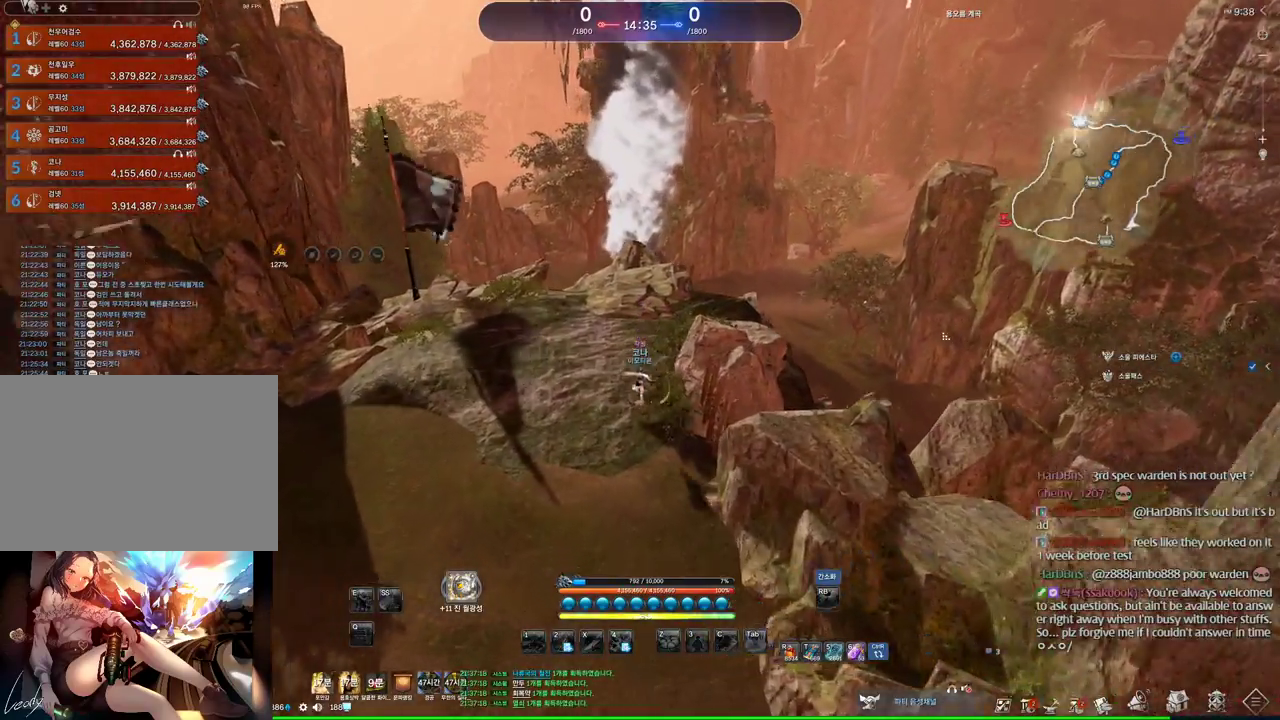
Gameplay with keyboard and mouse; each line is a JSON object with the keys and mouse buttons held at the frame after it. "events" lists presses ("down") and releases ("up") of "1", "2", "3", "4", "5", "a", "alt", "c", "ctrl", "d", "e", "f", "m", "q", "r", "s", "shift", "space", "t", "tab", "tilde", "v", "w", "x", "z", "mouse_left", "mouse_wheel" and "mouse_right" between this image and that frame as [ms after this image, input, new state], when the widget could be followed in between. "mouse_left", "mouse_wheel", "mouse_right" = the "left", "wheel", "right" buttons of the "mouse" list. No other keys are recorded. "wheel" means that the mouse wheel is clicked or scrolled. Mouse movement is not recorded. Not read: other_keys.
{"keys": ["alt", "w"], "mouse": [], "events": [[33, "mouse_left", "down"], [166, "mouse_left", "up"], [166, "mouse_right", "up"]]}
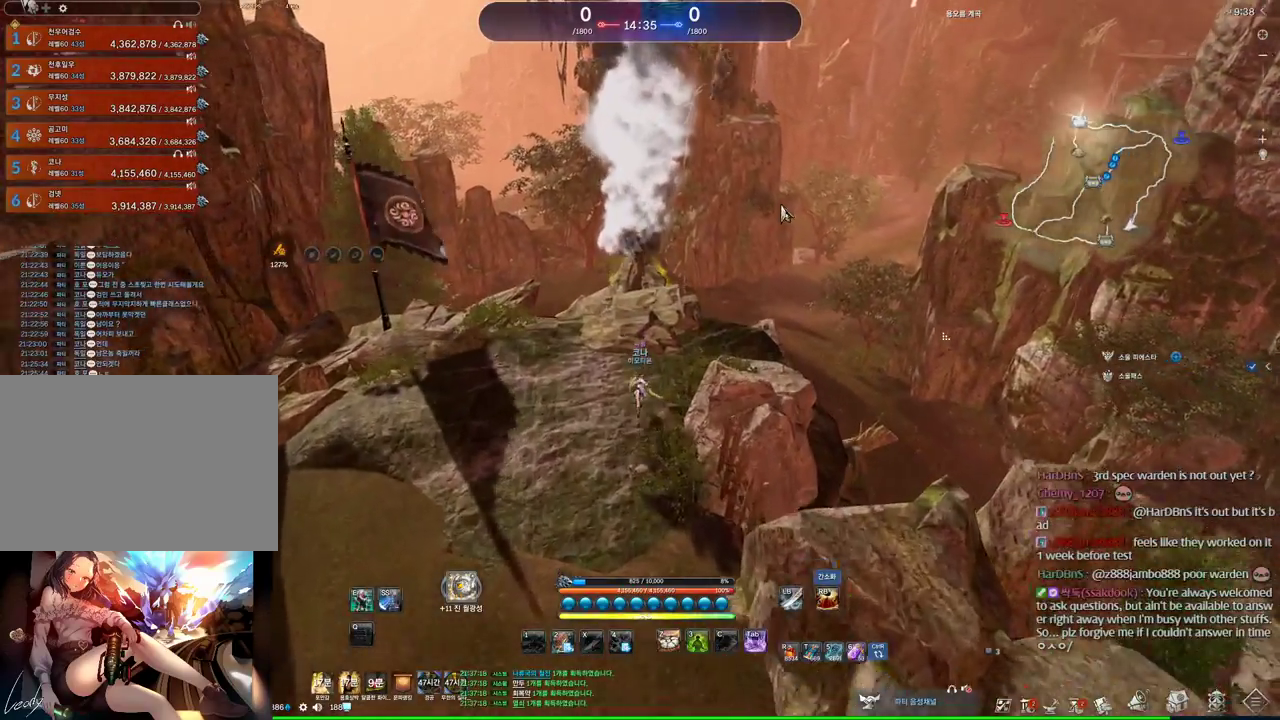
{"keys": ["w"], "mouse": [], "events": [[100, "alt", "up"]]}
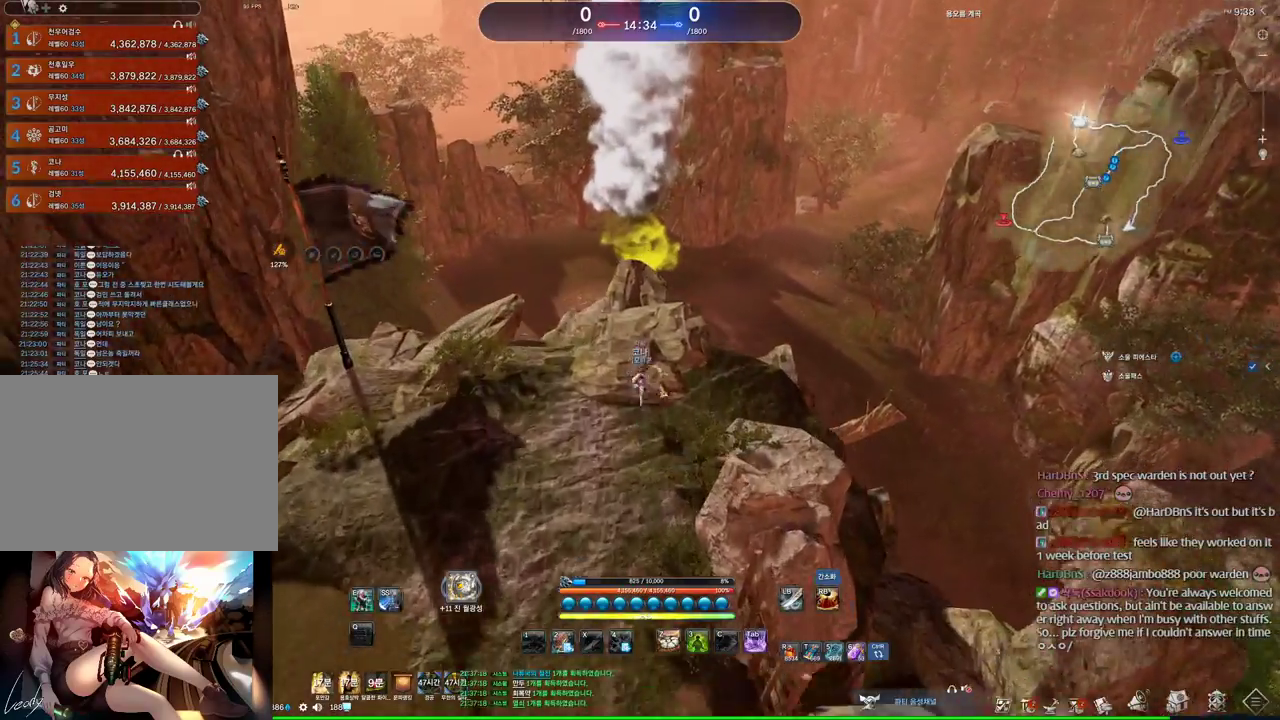
{"keys": ["w"], "mouse": [], "events": []}
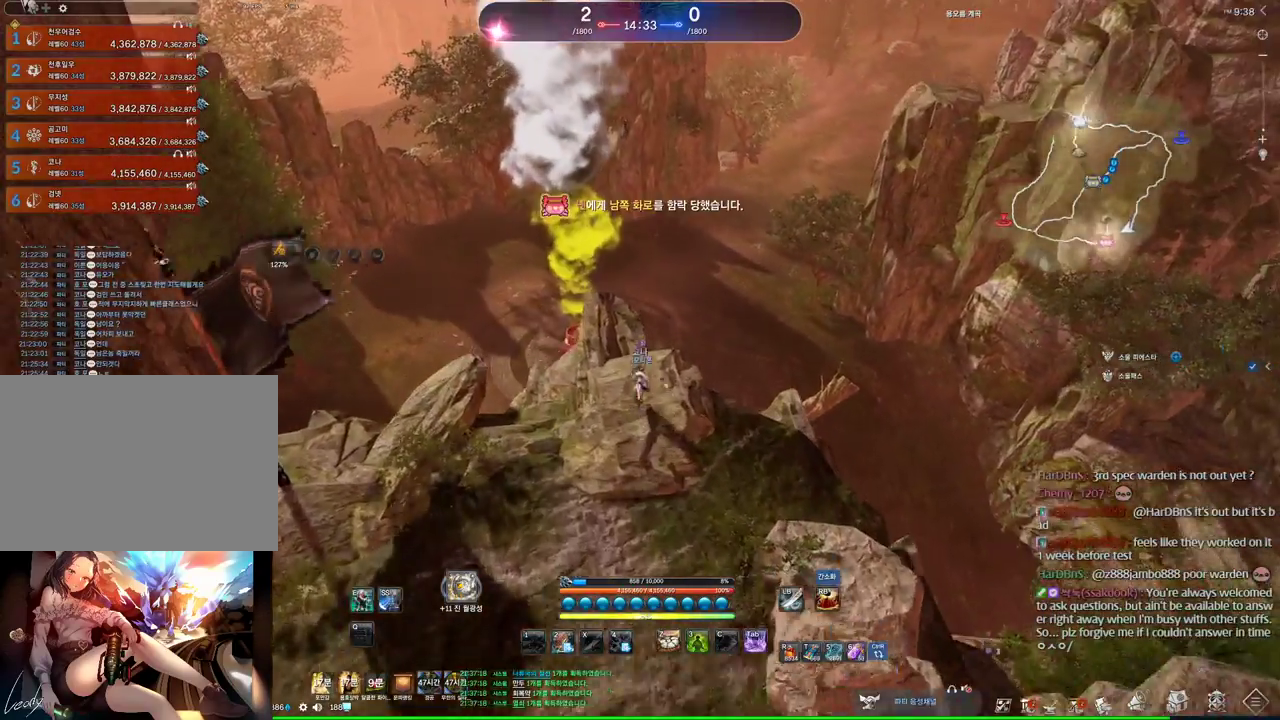
{"keys": ["w"], "mouse": [], "events": []}
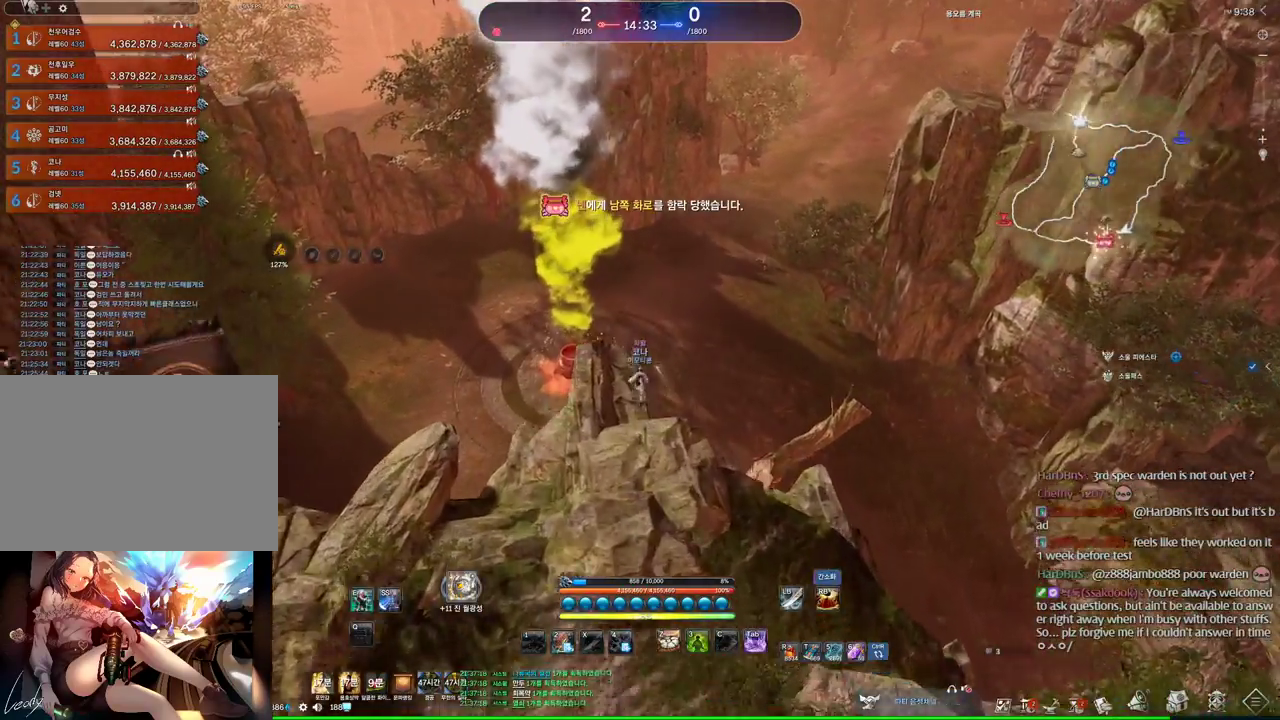
{"keys": ["w"], "mouse": [], "events": [[100, "a", "down"], [100, "space", "down"], [233, "space", "up"], [333, "a", "up"]]}
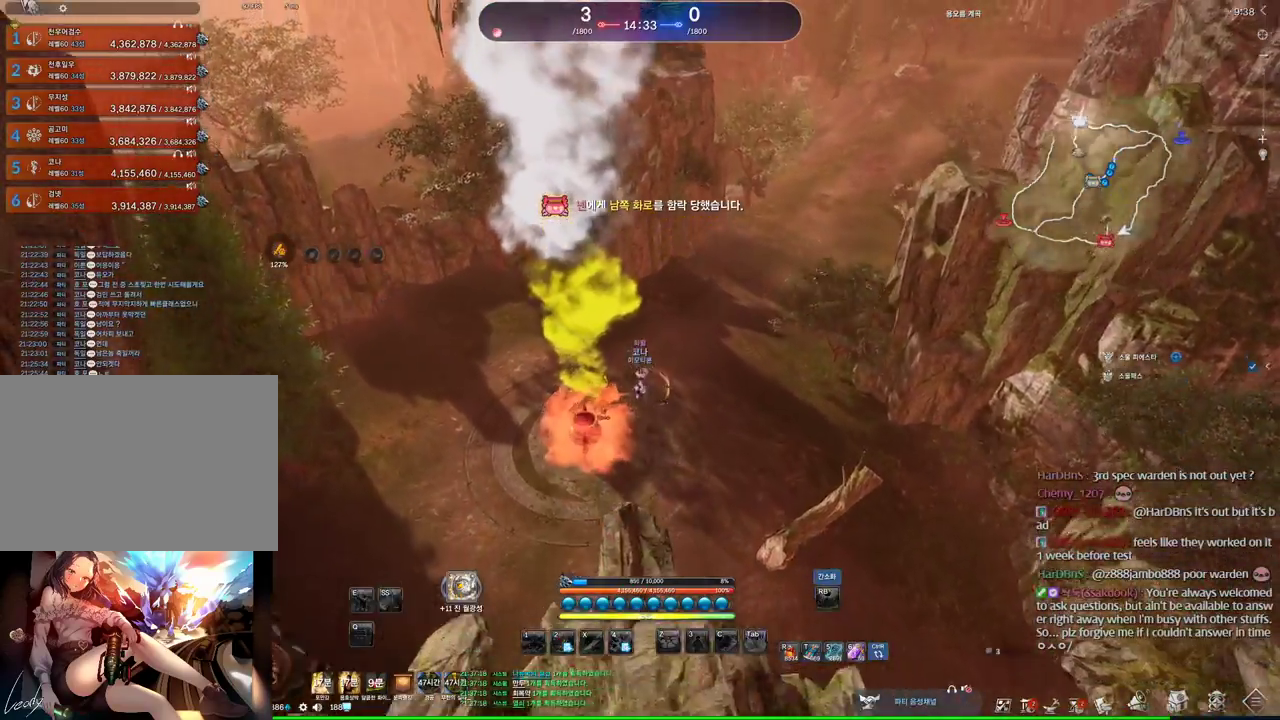
{"keys": [], "mouse": [], "events": [[233, "w", "up"], [333, "space", "down"], [466, "space", "up"]]}
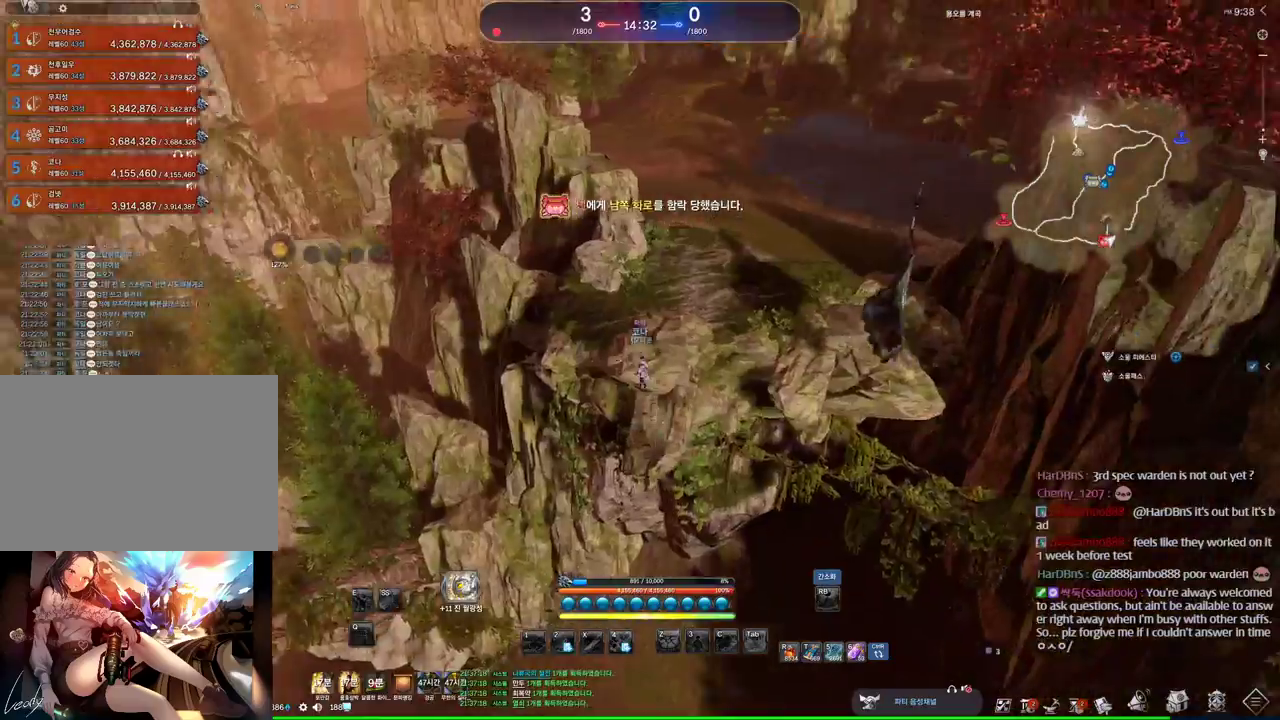
{"keys": [], "mouse": [], "events": []}
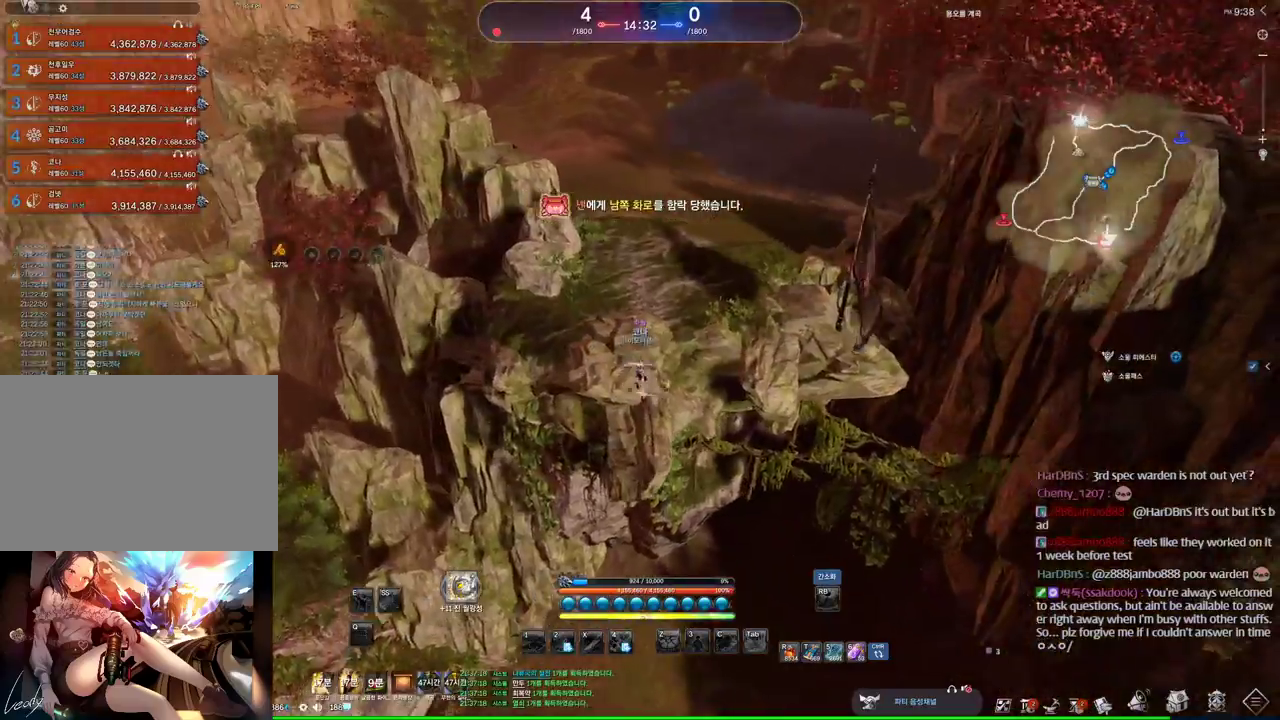
{"keys": ["w"], "mouse": [], "events": [[133, "space", "down"], [166, "w", "down"], [233, "space", "up"], [333, "shift", "down"], [466, "shift", "up"]]}
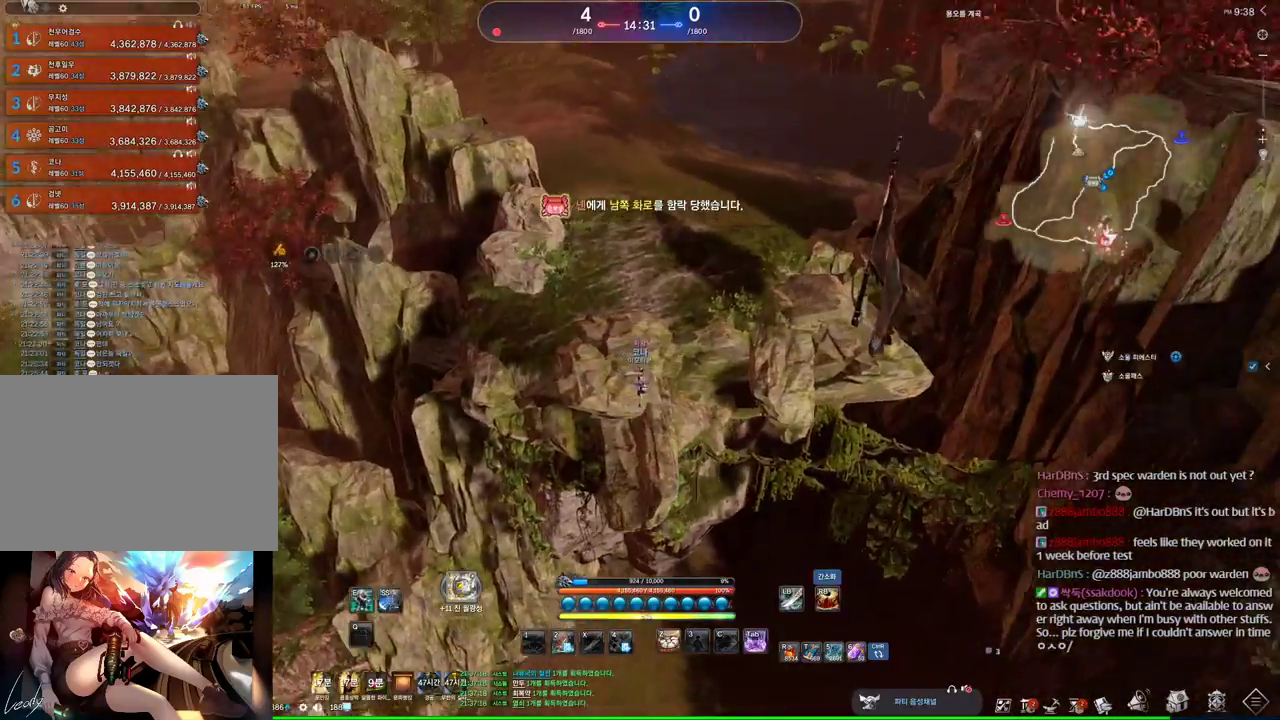
{"keys": ["space", "w"], "mouse": [], "events": [[400, "space", "down"]]}
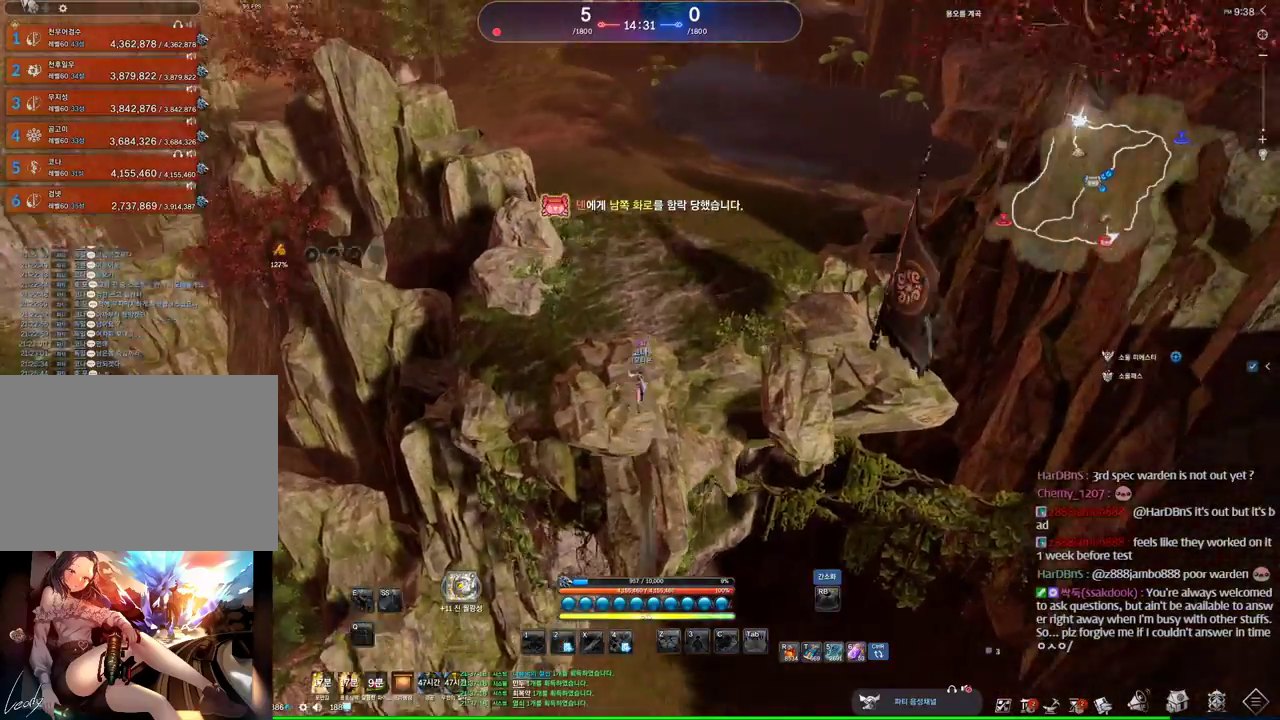
{"keys": ["shift", "w"], "mouse": [], "events": [[33, "space", "up"], [66, "w", "up"], [366, "w", "down"], [466, "shift", "down"]]}
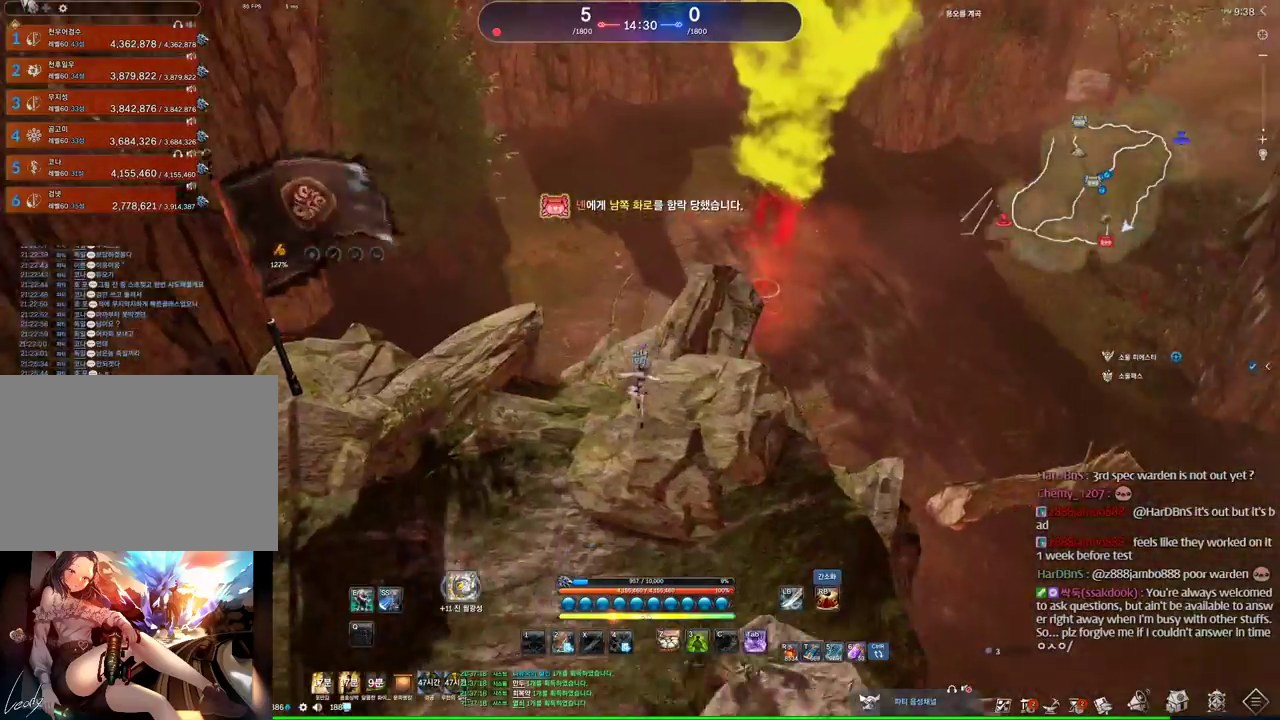
{"keys": ["w"], "mouse": [], "events": [[100, "shift", "up"]]}
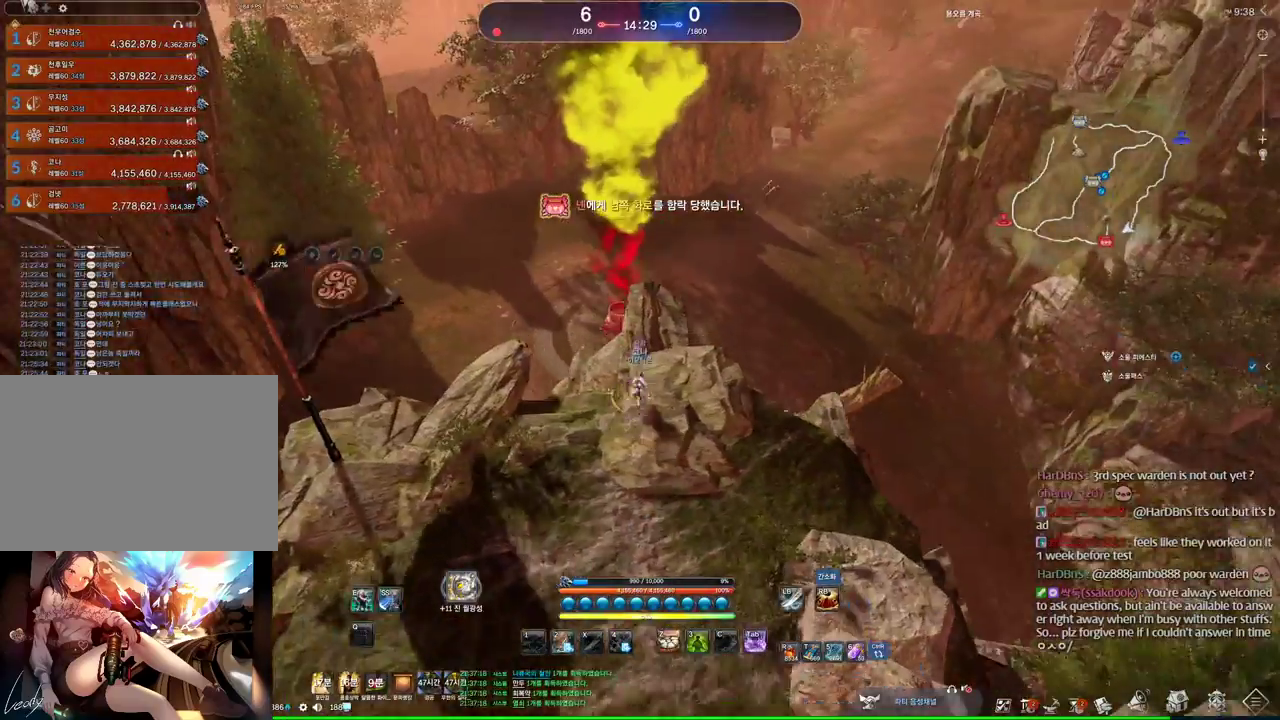
{"keys": ["w"], "mouse": [], "events": []}
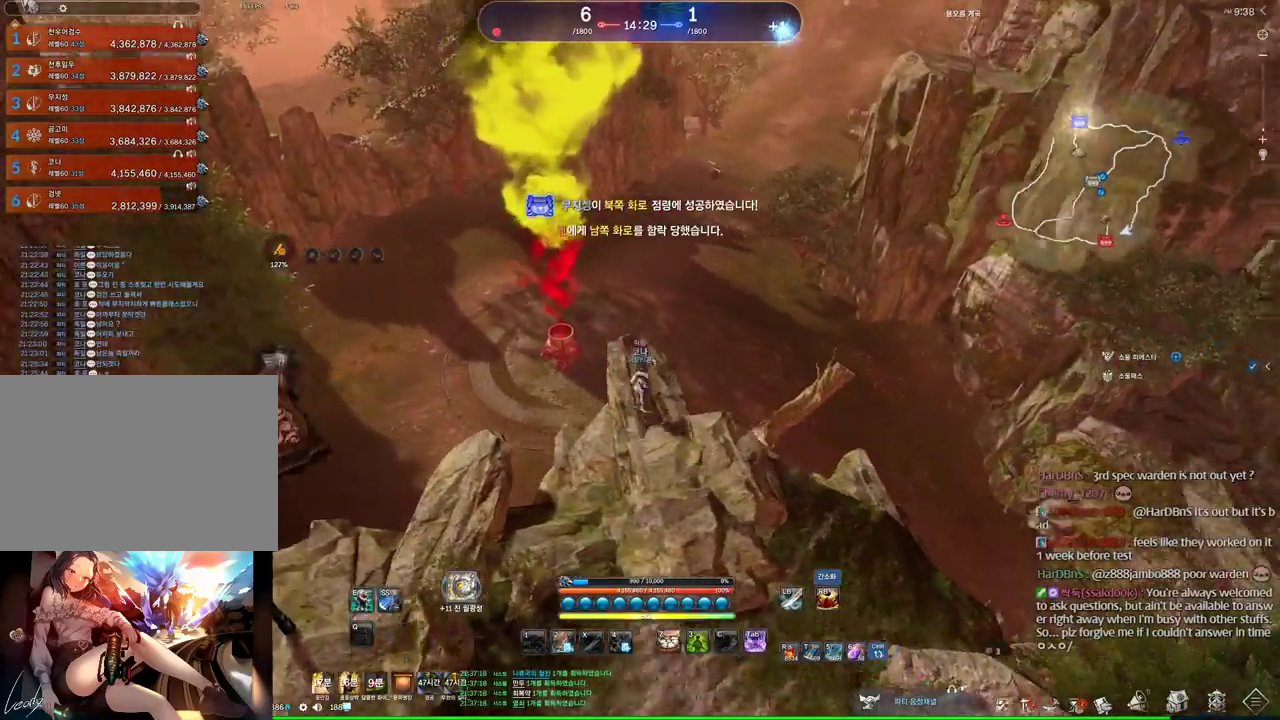
{"keys": ["w"], "mouse": [], "events": [[300, "space", "down"], [466, "space", "up"]]}
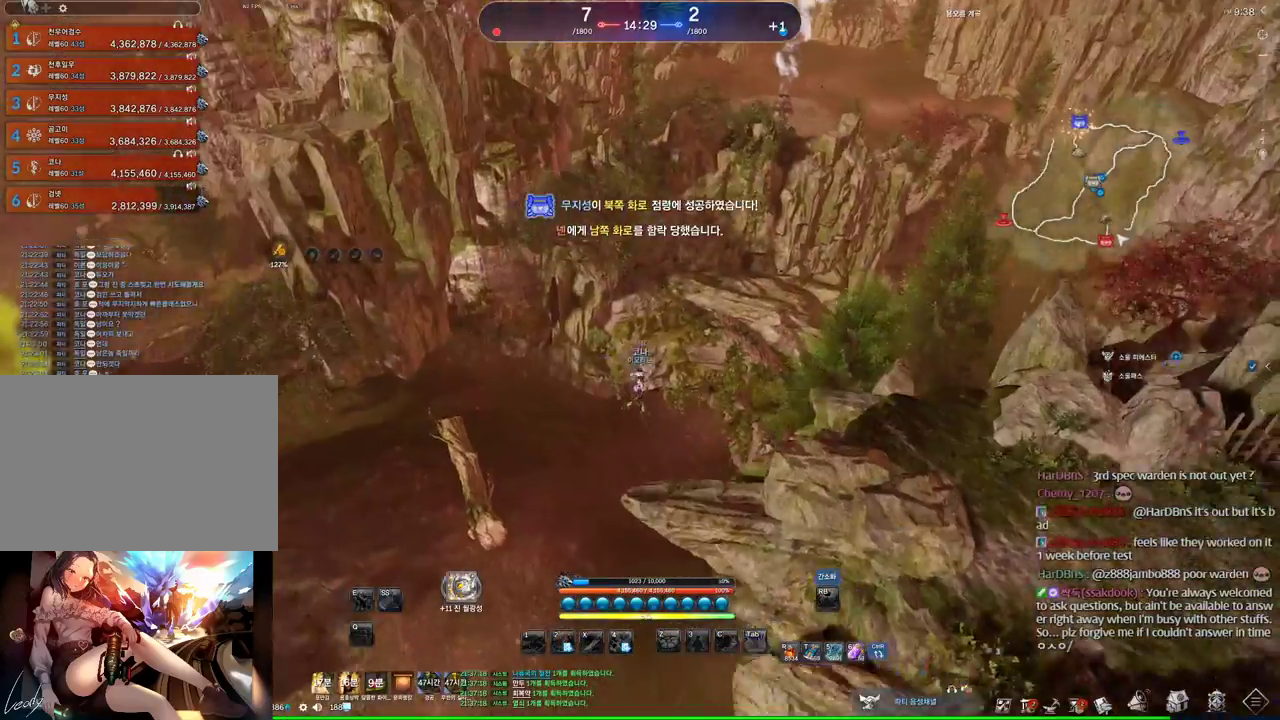
{"keys": ["w"], "mouse": [], "events": []}
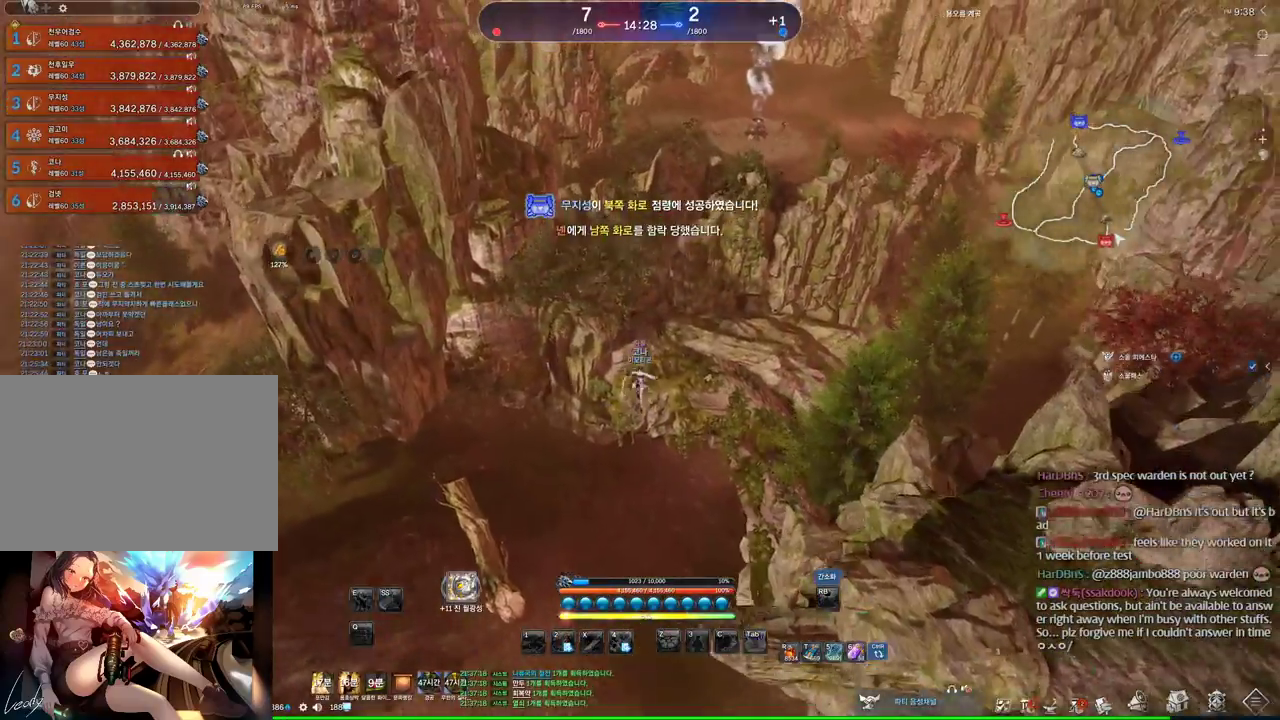
{"keys": ["shift", "w"], "mouse": [], "events": [[166, "w", "up"], [266, "space", "down"], [400, "space", "up"], [400, "w", "down"], [466, "shift", "down"]]}
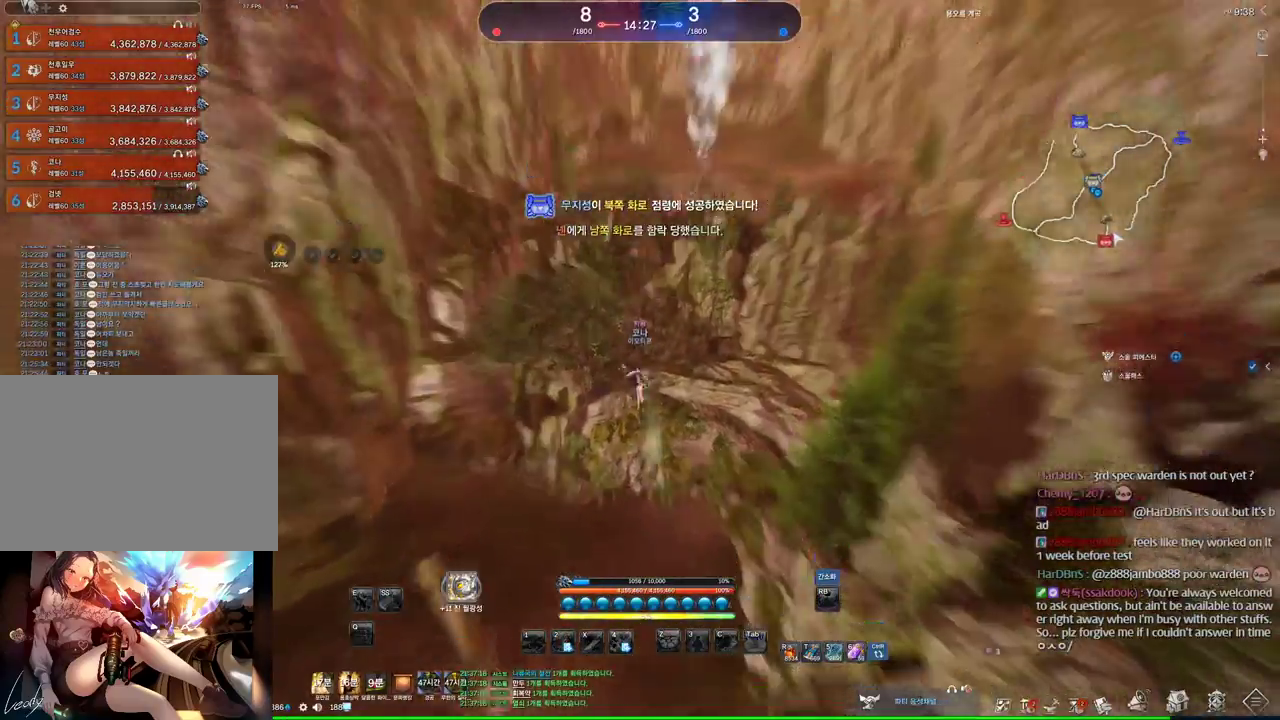
{"keys": ["alt", "w"], "mouse": [], "events": [[166, "shift", "up"], [233, "alt", "down"]]}
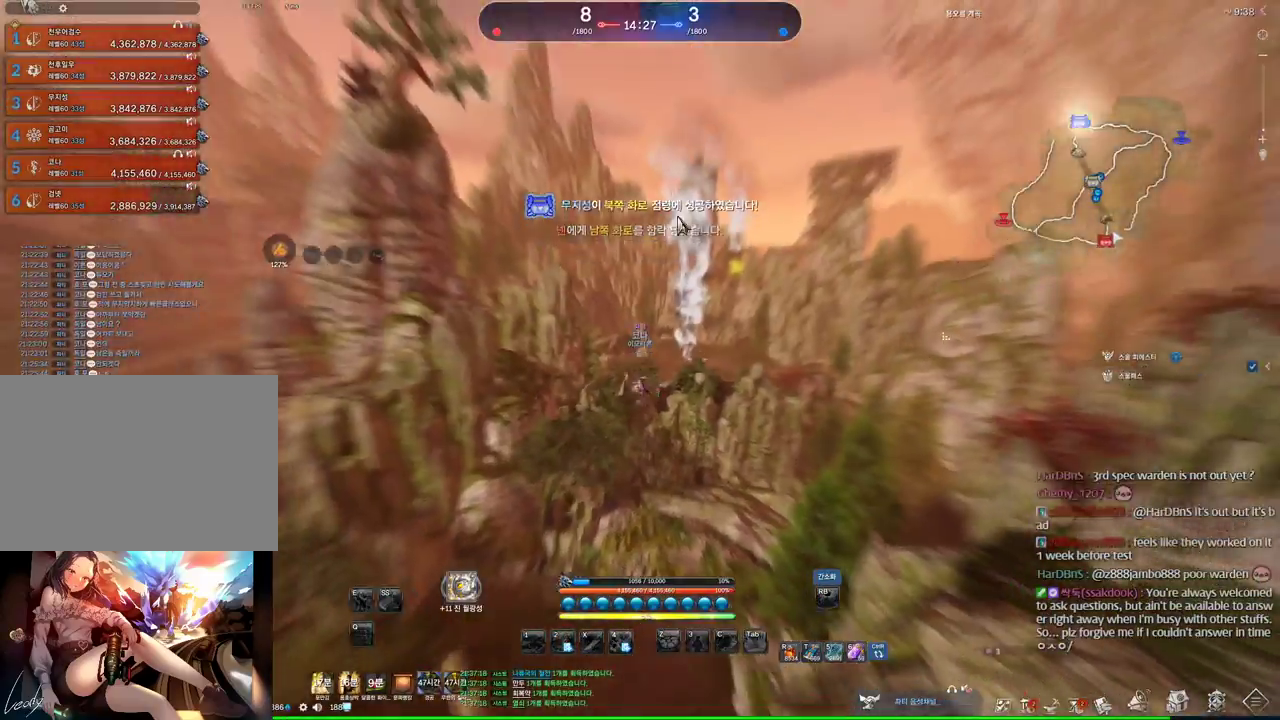
{"keys": ["alt", "w"], "mouse": [], "events": [[133, "mouse_left", "down"], [133, "mouse_right", "down"], [200, "mouse_left", "up"], [200, "mouse_right", "up"], [333, "mouse_left", "down"], [333, "mouse_right", "down"], [400, "mouse_left", "up"], [400, "mouse_right", "up"]]}
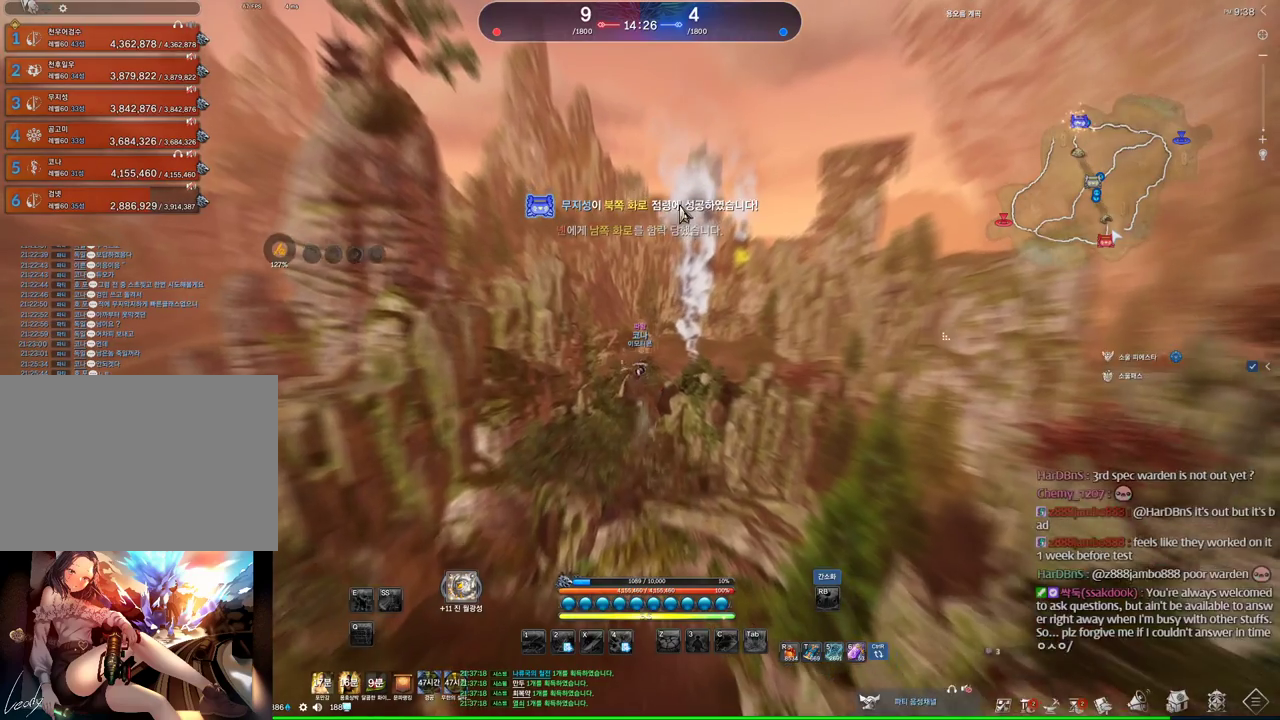
{"keys": ["w"], "mouse": [], "events": [[100, "alt", "up"]]}
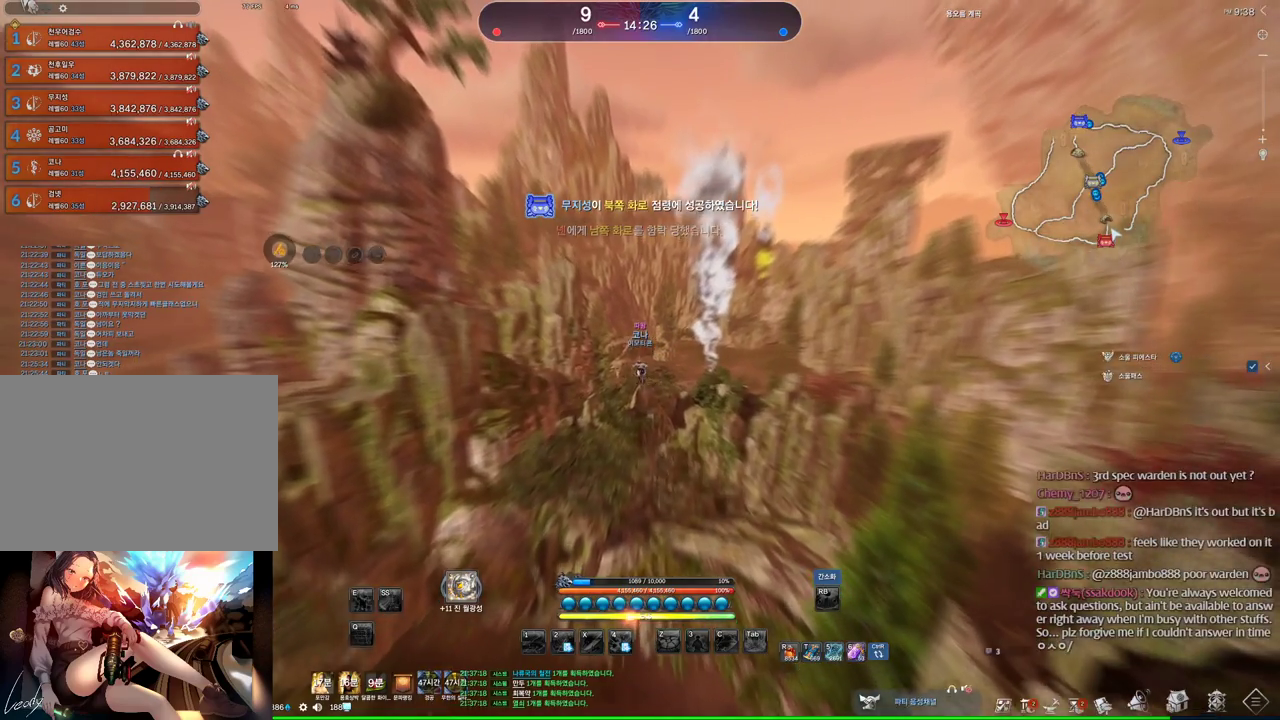
{"keys": ["w"], "mouse": [], "events": []}
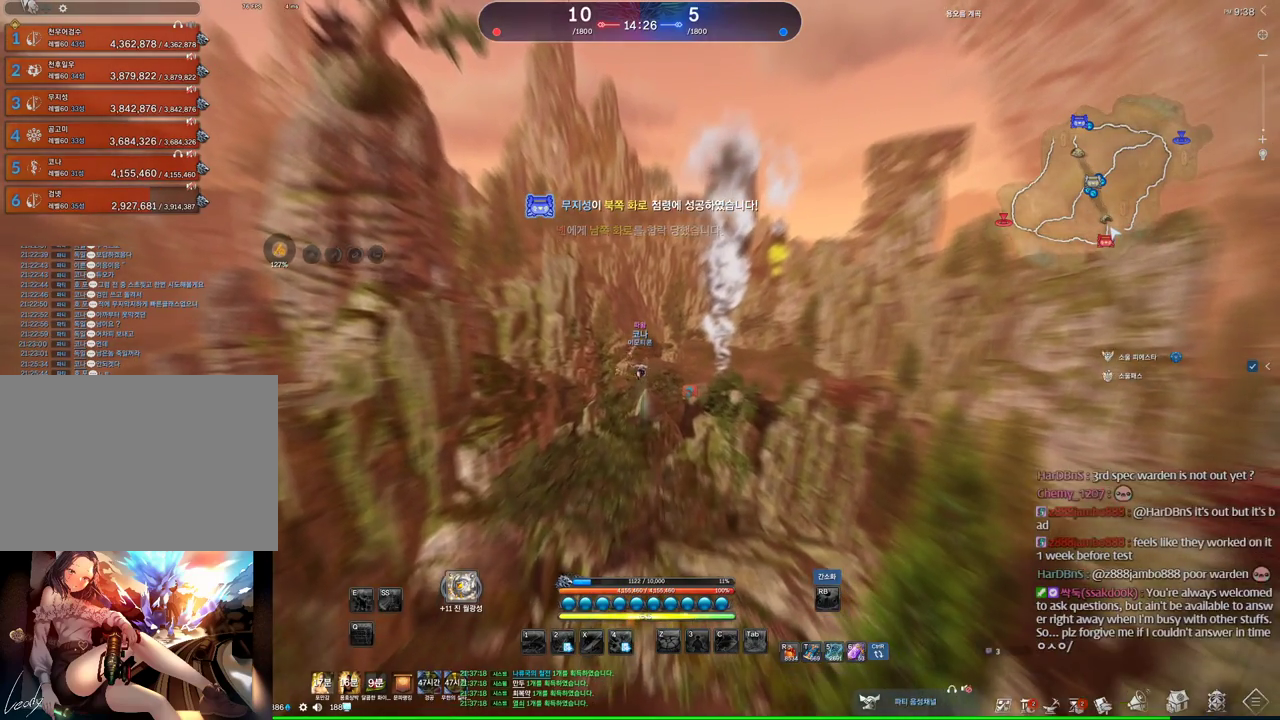
{"keys": ["alt", "w"], "mouse": ["right"], "events": [[233, "alt", "down"], [366, "mouse_left", "down"], [366, "mouse_right", "down"], [500, "mouse_left", "up"]]}
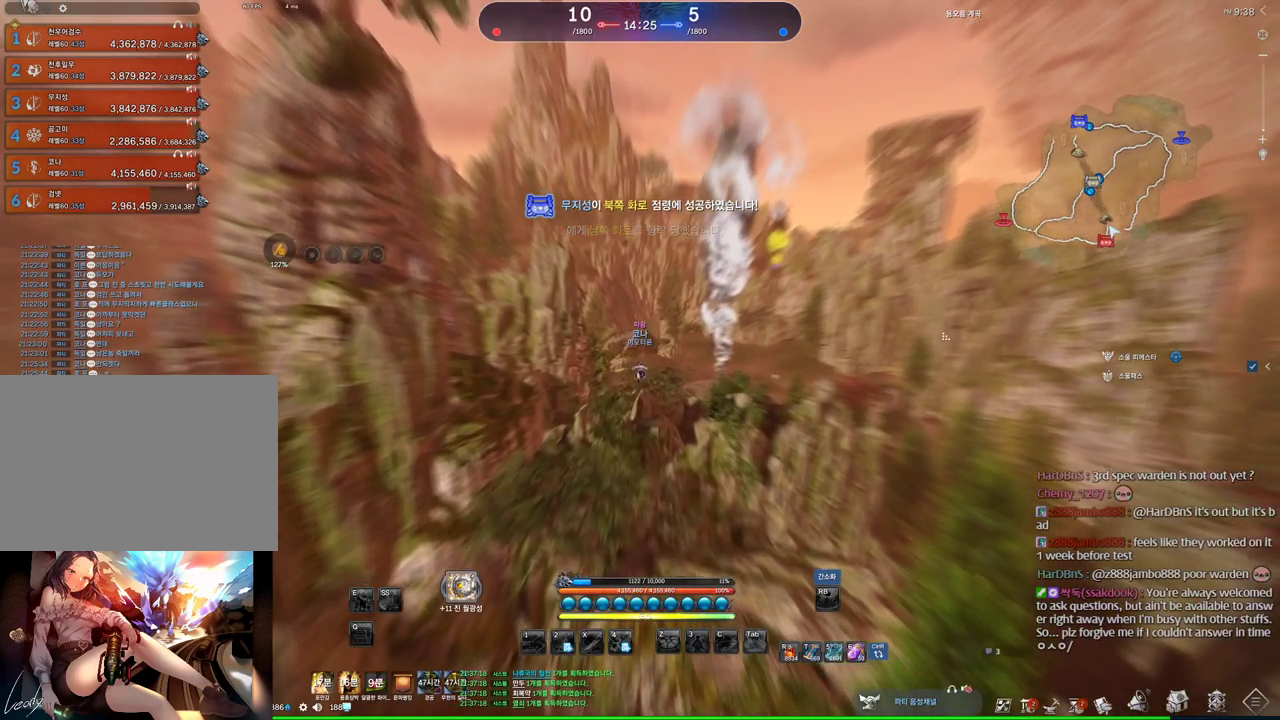
{"keys": ["alt", "w"], "mouse": ["left", "right"], "events": [[66, "mouse_right", "up"], [433, "mouse_left", "down"], [433, "mouse_right", "down"]]}
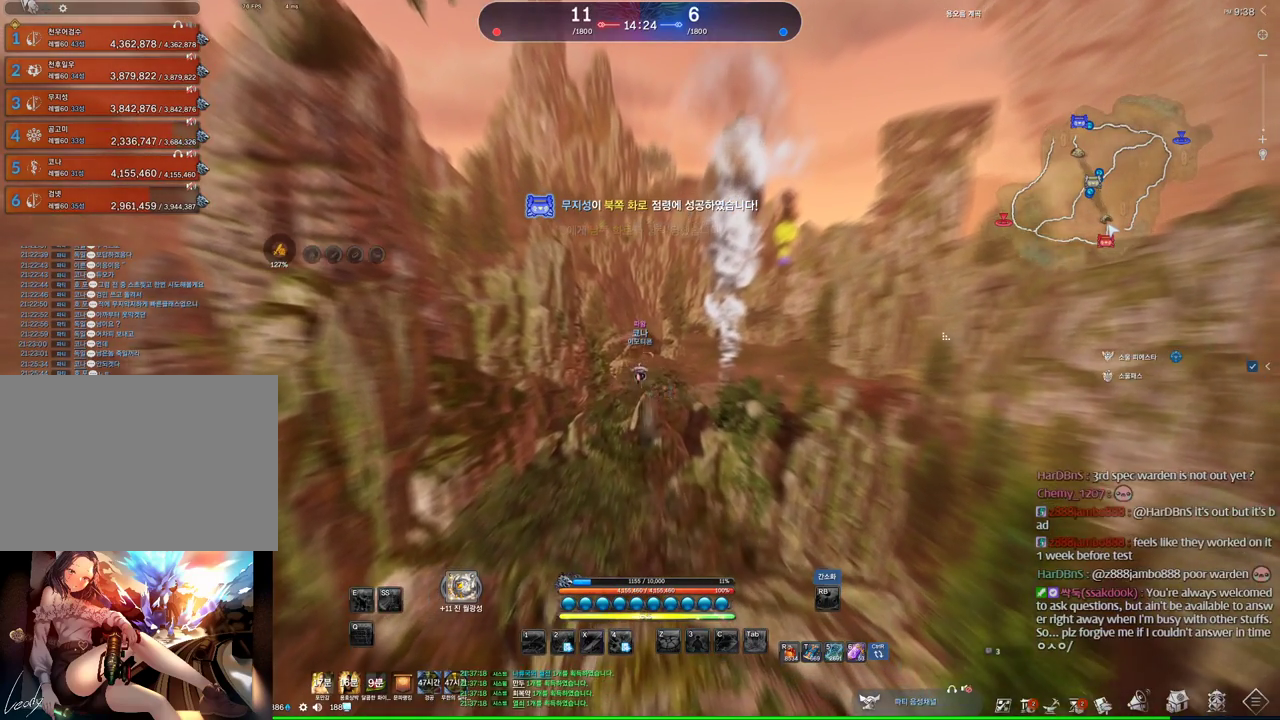
{"keys": ["w"], "mouse": [], "events": [[66, "mouse_left", "up"], [66, "mouse_right", "up"], [133, "mouse_left", "down"], [166, "mouse_right", "down"], [333, "mouse_left", "up"], [333, "mouse_right", "up"], [466, "alt", "up"]]}
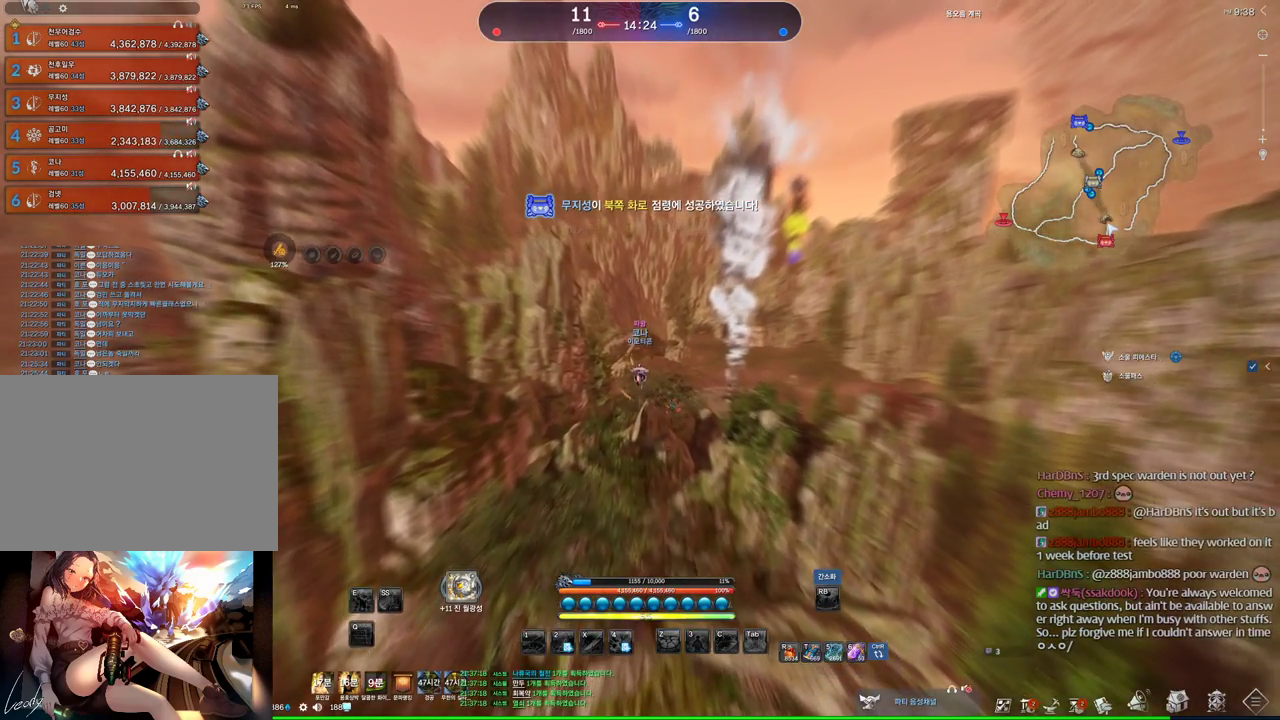
{"keys": ["alt", "w"], "mouse": [], "events": [[366, "alt", "down"]]}
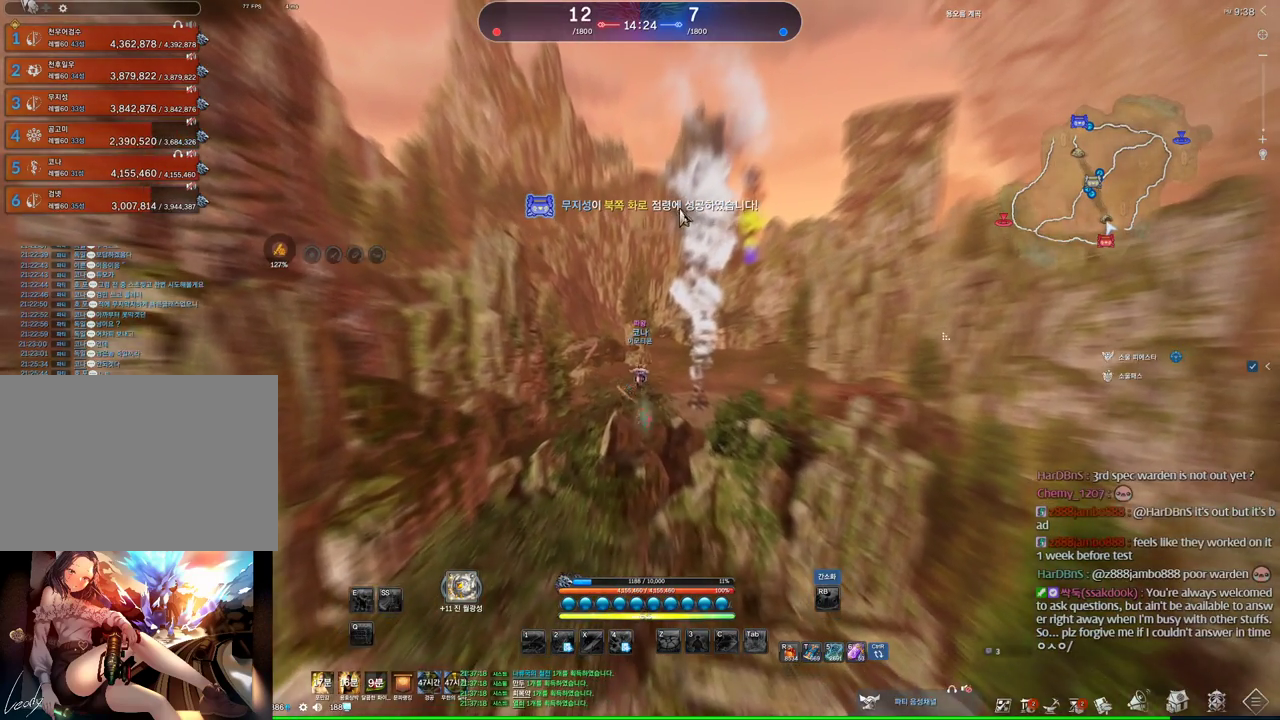
{"keys": ["alt", "w"], "mouse": [], "events": []}
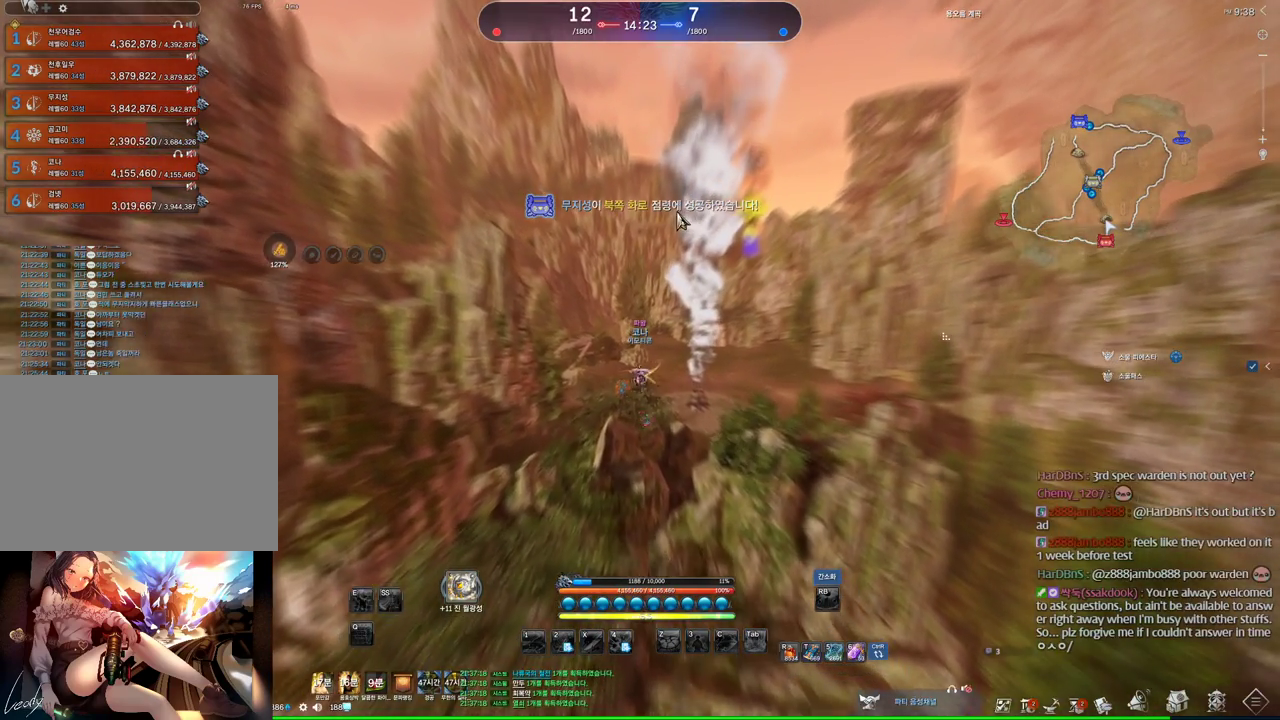
{"keys": ["alt", "w"], "mouse": [], "events": []}
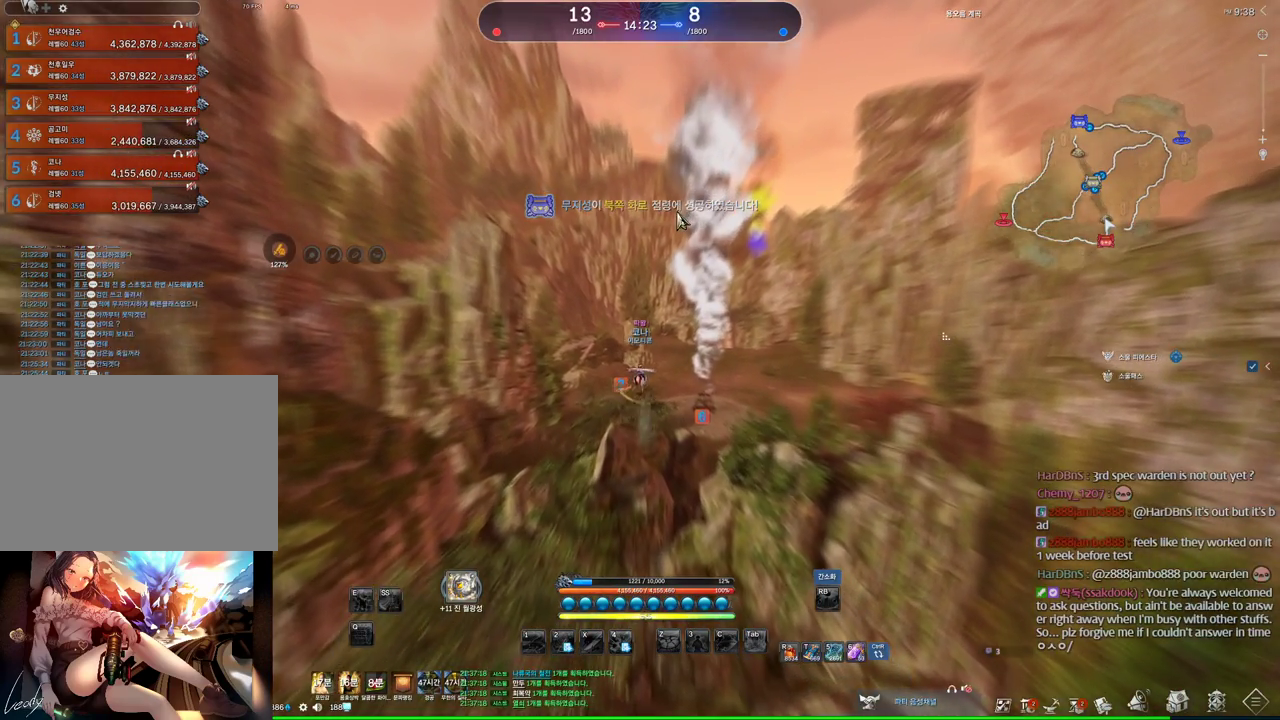
{"keys": ["alt", "w"], "mouse": [], "events": []}
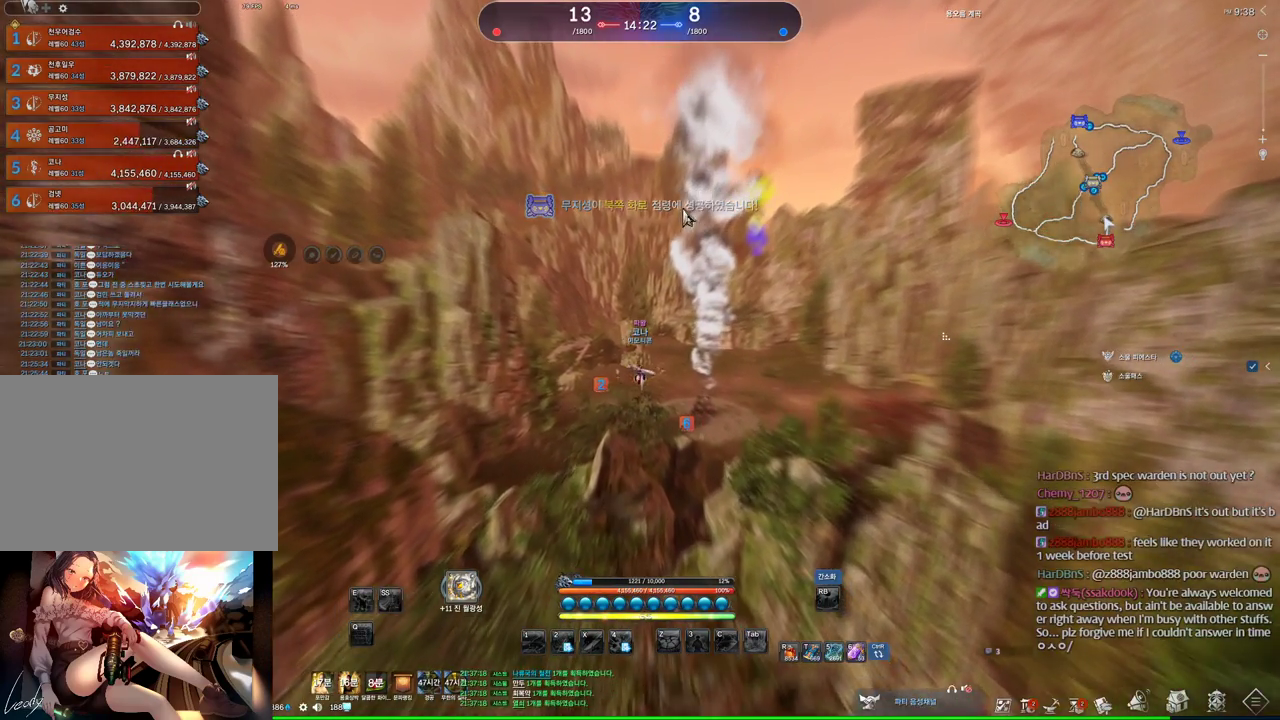
{"keys": ["alt", "w"], "mouse": [], "events": [[233, "mouse_left", "down"], [233, "mouse_right", "down"], [366, "mouse_left", "up"], [366, "mouse_right", "up"]]}
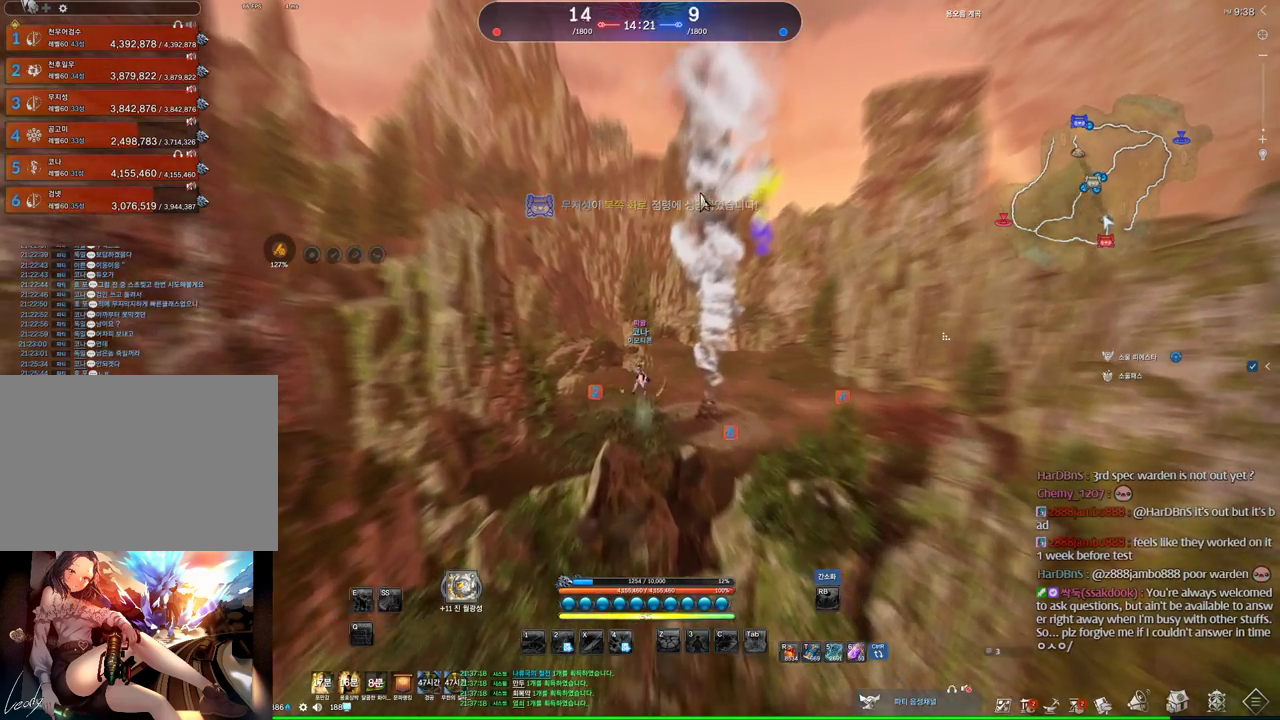
{"keys": ["alt", "w"], "mouse": ["left", "right"], "events": [[433, "mouse_left", "down"], [433, "mouse_right", "down"]]}
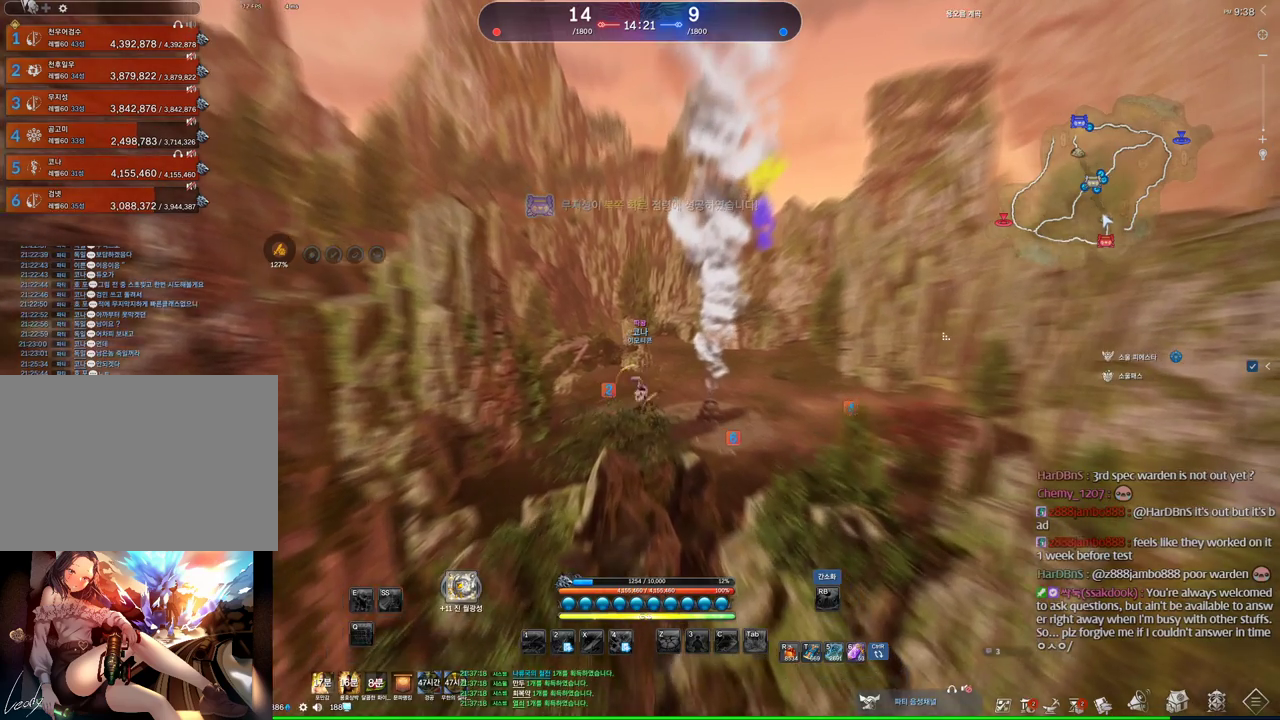
{"keys": ["w"], "mouse": [], "events": [[33, "mouse_left", "up"], [33, "mouse_right", "up"], [333, "mouse_left", "down"], [333, "mouse_right", "down"], [466, "alt", "up"], [466, "mouse_left", "up"], [466, "mouse_right", "up"]]}
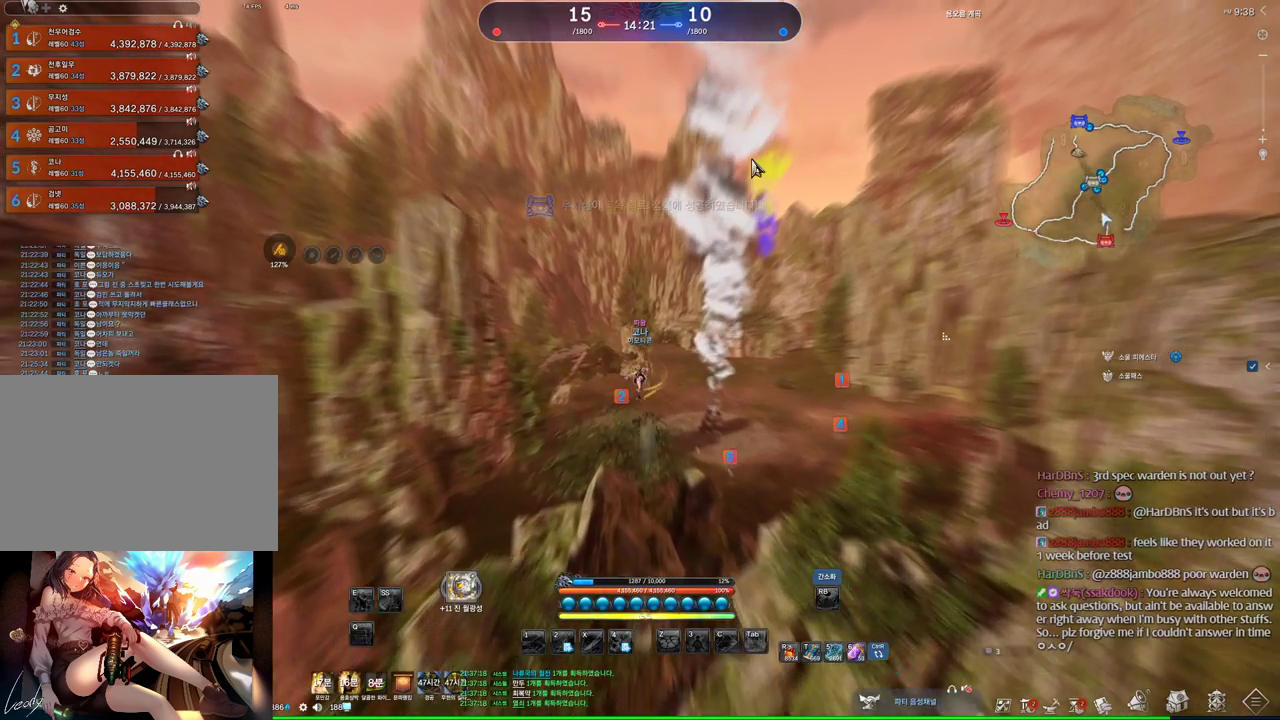
{"keys": ["w"], "mouse": [], "events": [[233, "m", "down"], [400, "m", "up"]]}